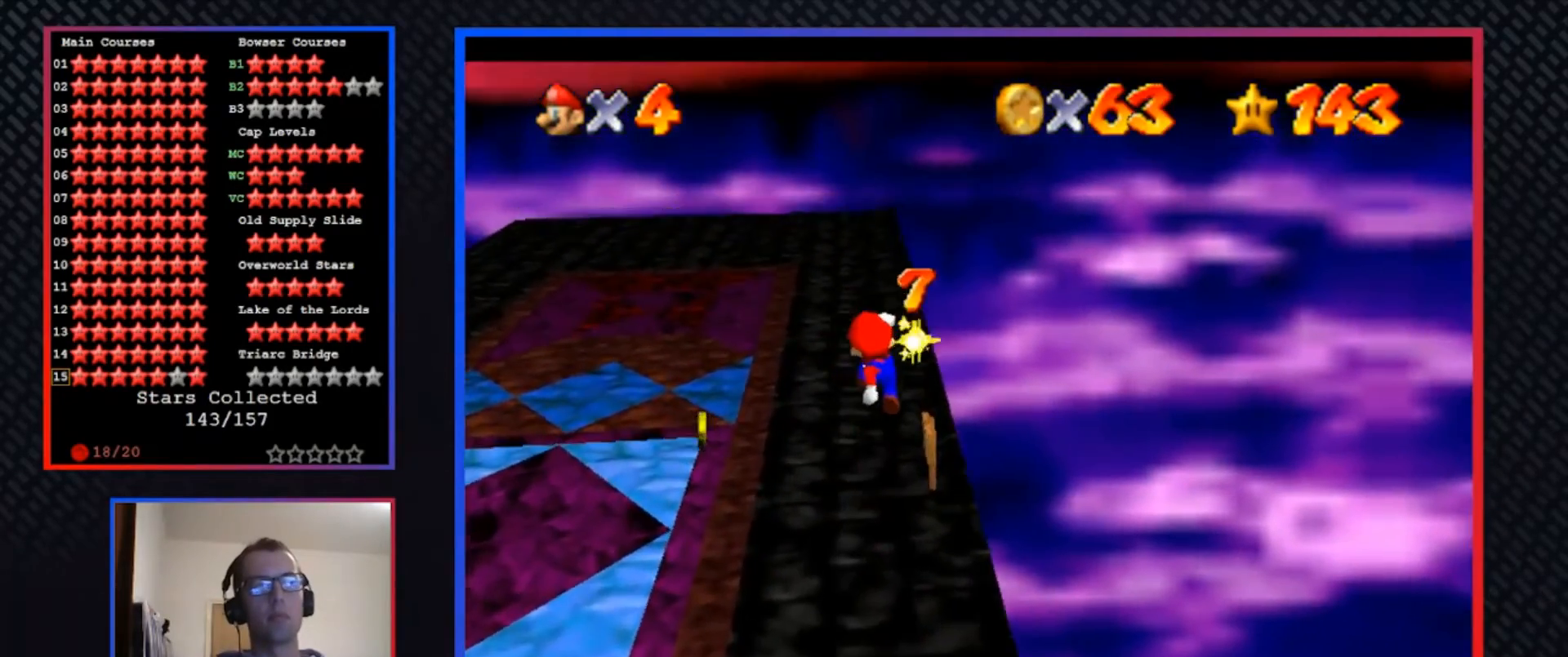
Gameplay with a controller (Xbox layout); each line is a JSON object with the inputs held at the frame after it. "events" lists button and stick changes between this image and that frame as [ms after this image, input, new state], when the widget could be followed in between. Not read: R3.
{"buttons": [], "left_stick": "up-left", "right_stick": "center", "events": [[133, "left_stick", "up-left"]]}
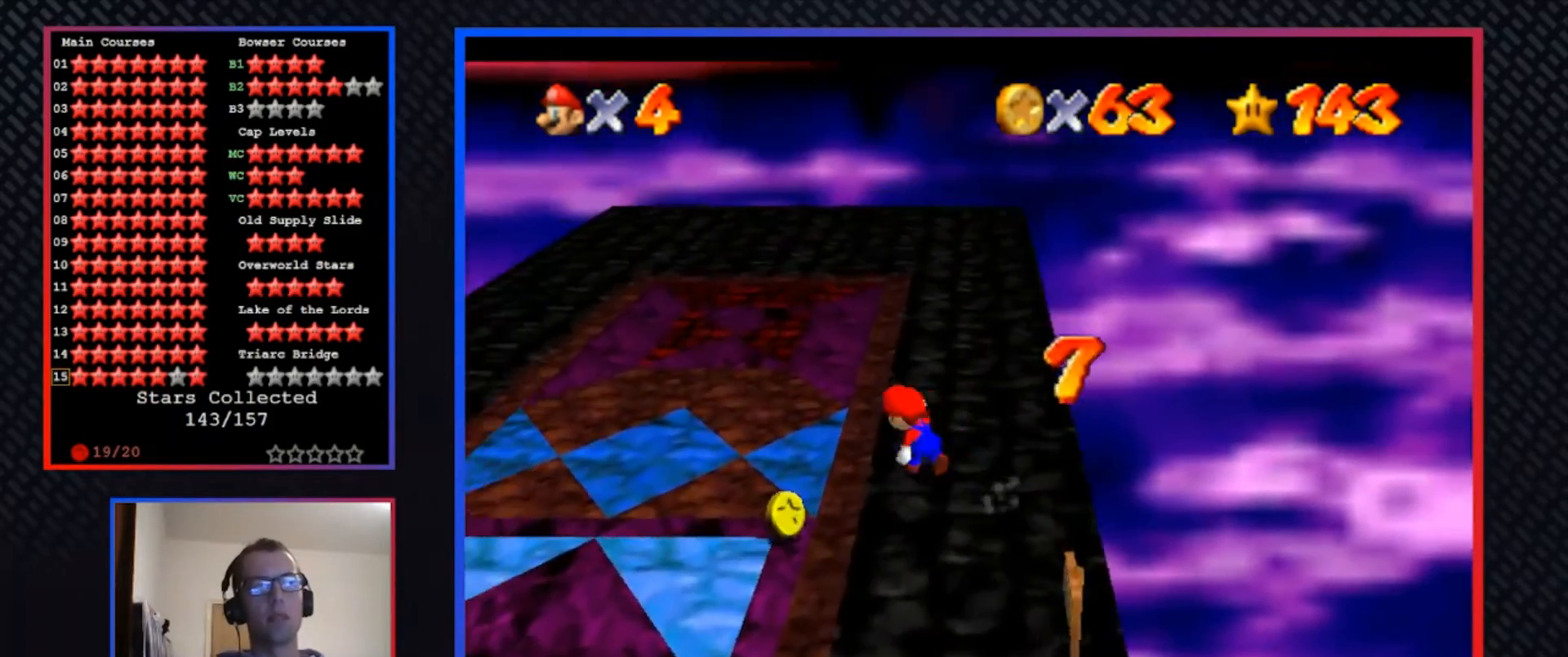
{"buttons": [], "left_stick": "down-left", "right_stick": "center", "events": [[200, "left_stick", "left"], [500, "left_stick", "down-left"]]}
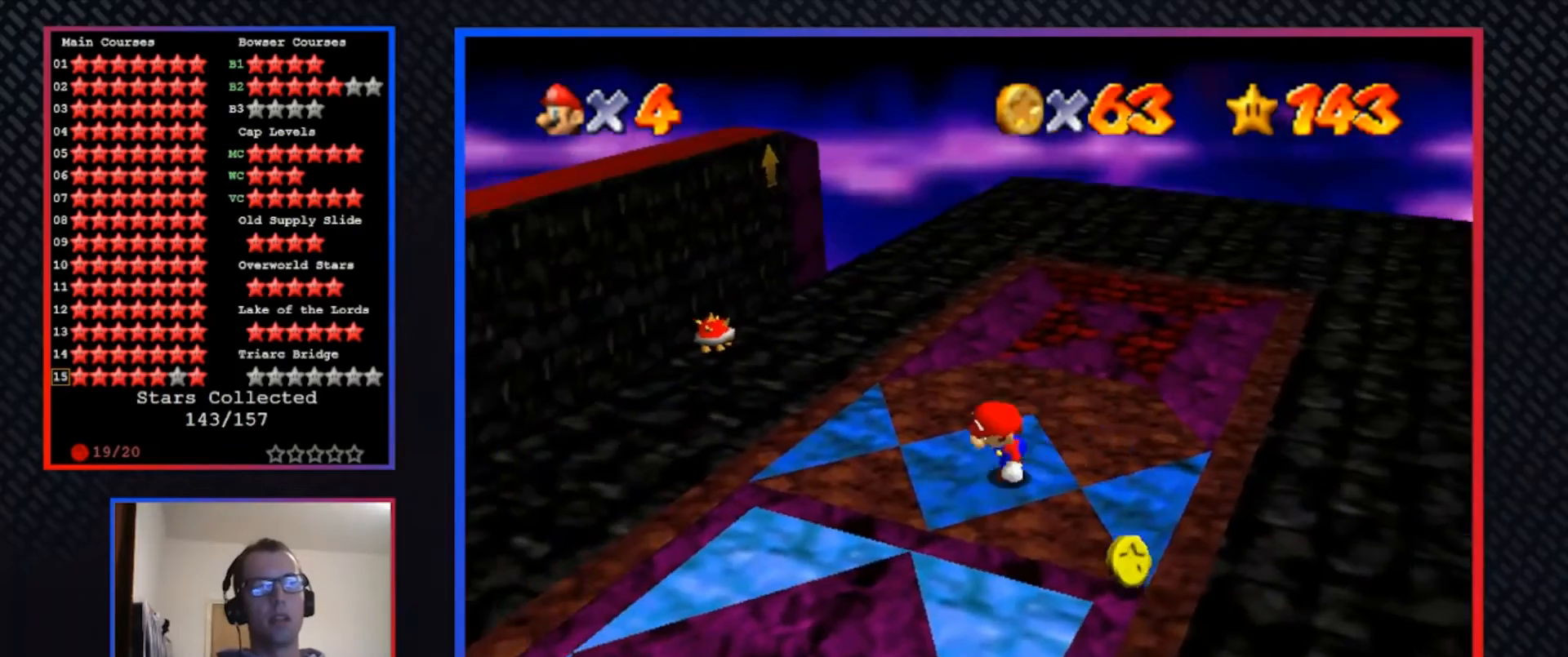
{"buttons": [], "left_stick": "center", "right_stick": "center", "events": [[233, "left_stick", "center"], [367, "Y", "down"], [467, "Y", "up"]]}
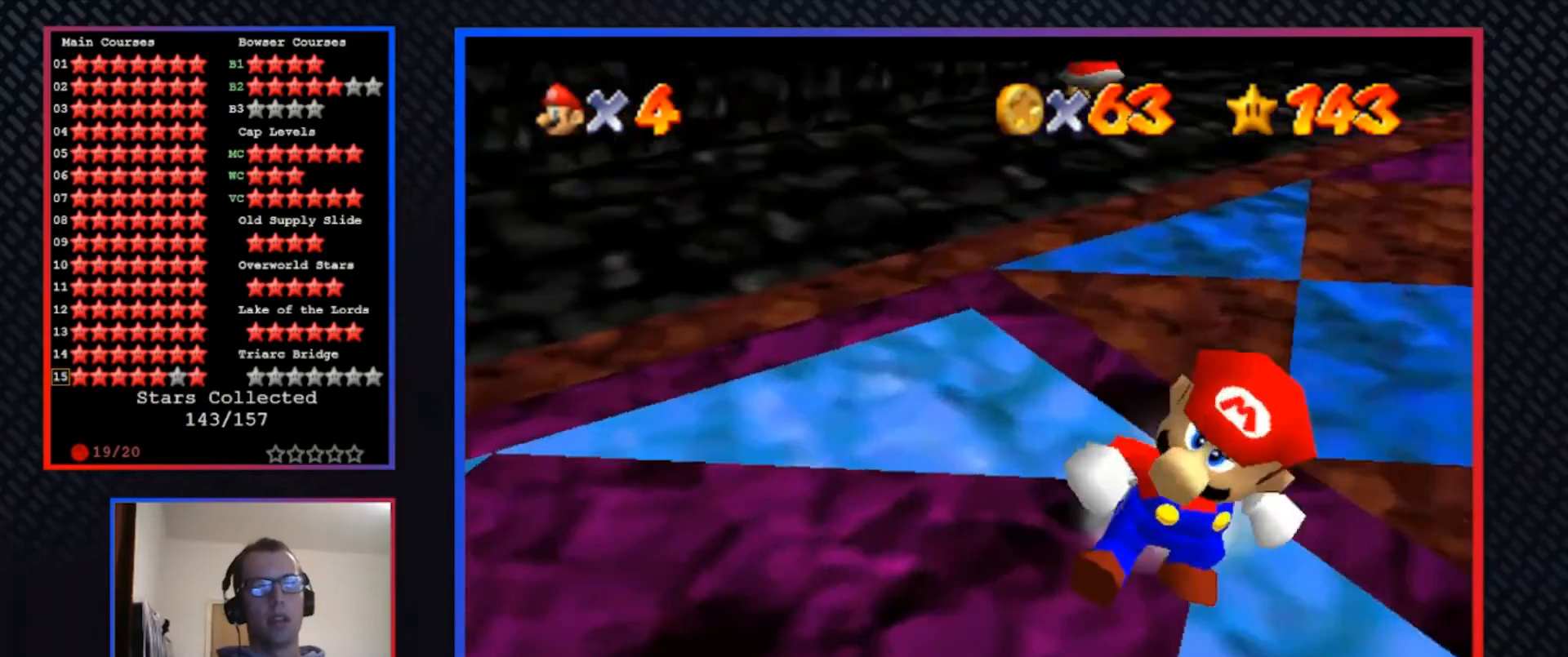
{"buttons": [], "left_stick": "center", "right_stick": "center", "events": [[367, "B", "down"], [500, "B", "up"]]}
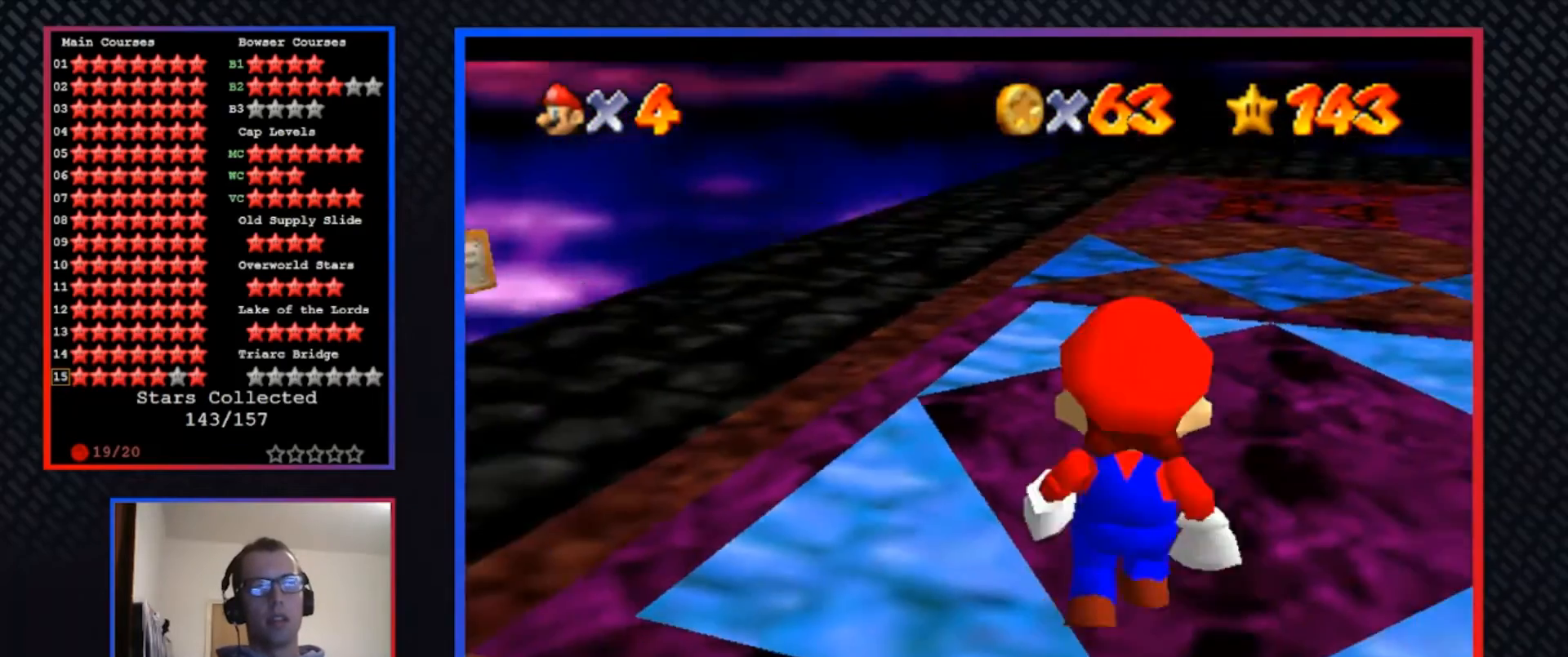
{"buttons": [], "left_stick": "up-right", "right_stick": "center", "events": [[33, "left_stick", "up"], [133, "left_stick", "up-right"]]}
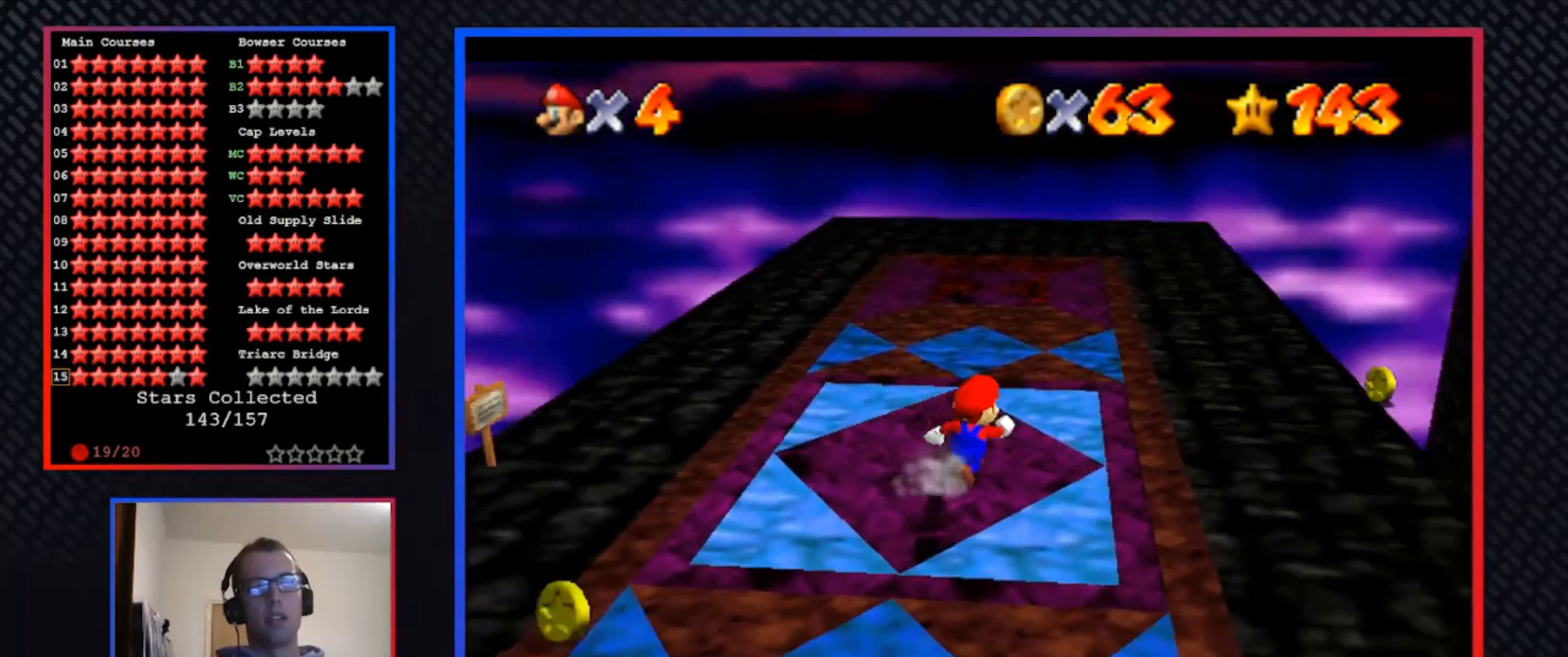
{"buttons": ["A"], "left_stick": "up", "right_stick": "center", "events": [[333, "left_stick", "up"], [467, "A", "down"]]}
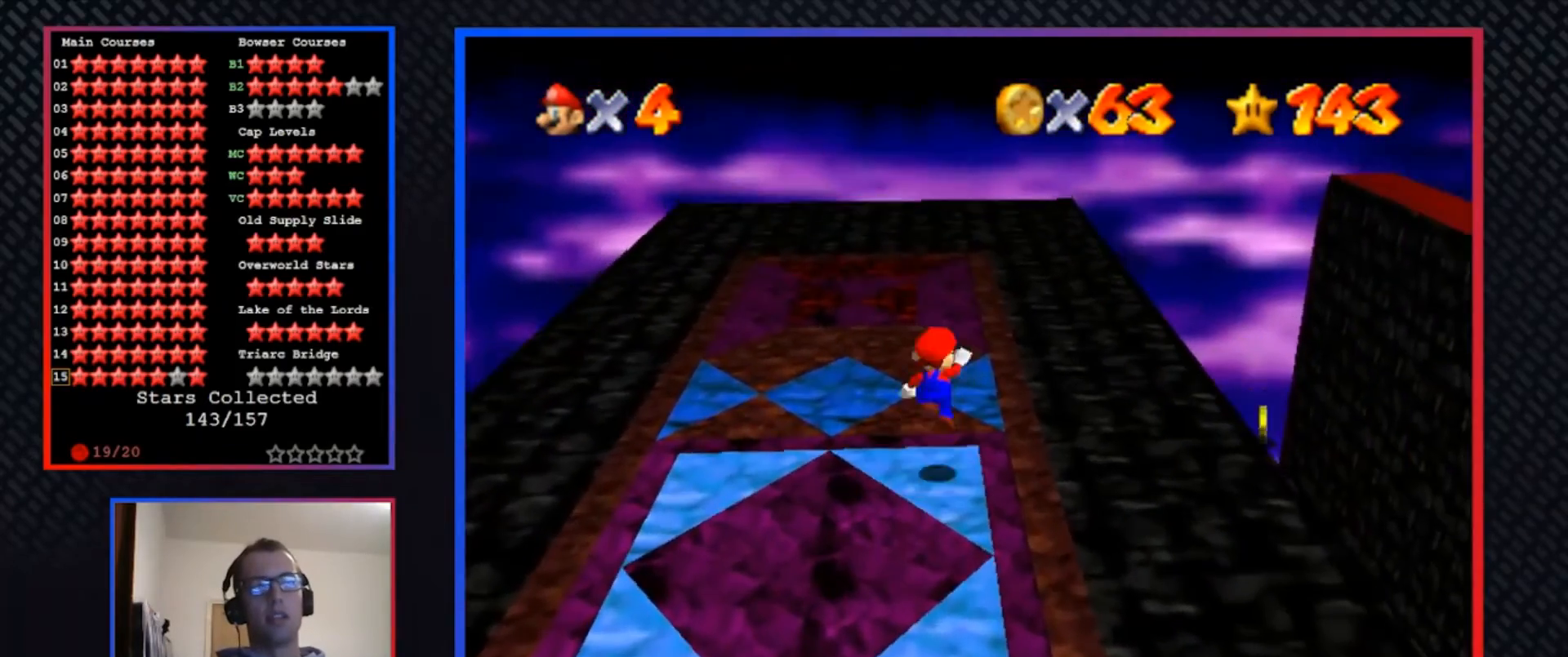
{"buttons": [], "left_stick": "up-right", "right_stick": "center", "events": [[133, "A", "up"], [167, "left_stick", "up-right"], [400, "X", "down"], [500, "X", "up"]]}
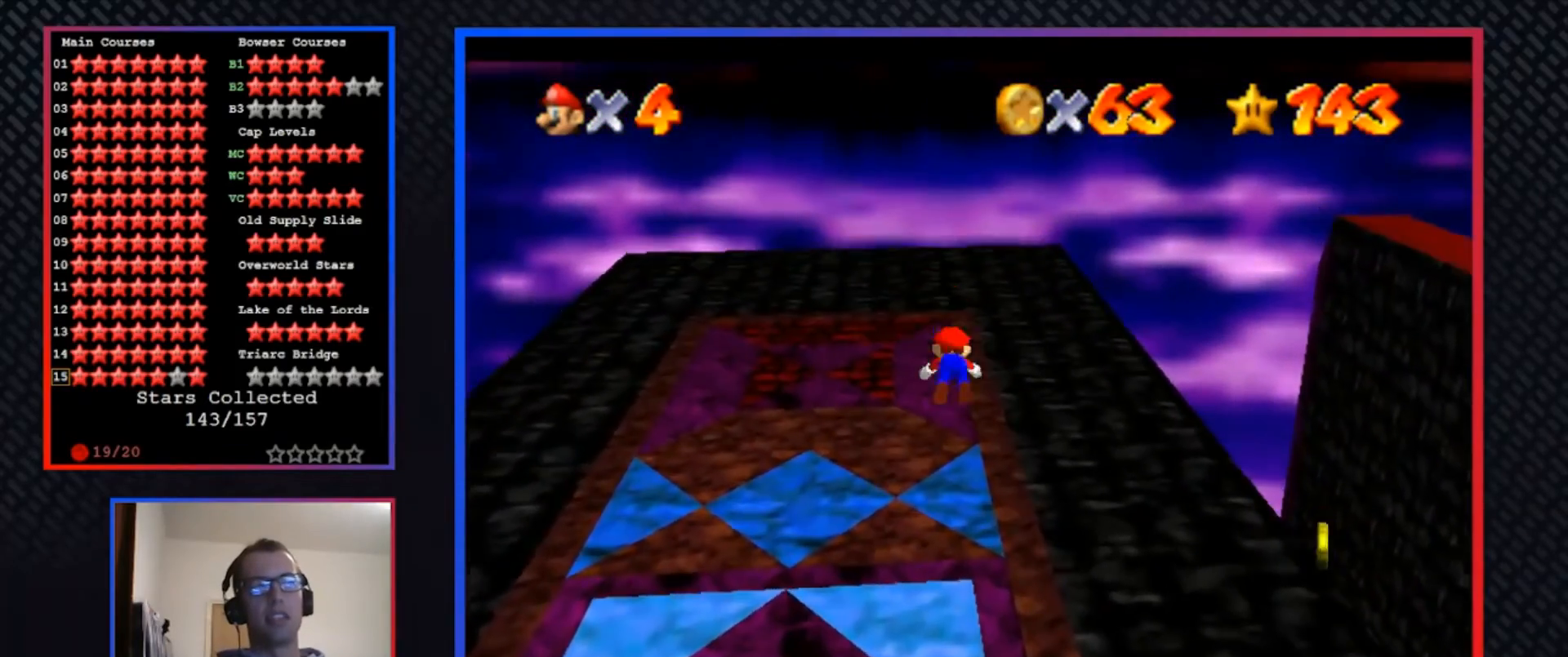
{"buttons": [], "left_stick": "up", "right_stick": "center", "events": [[200, "A", "down"], [233, "left_stick", "up"], [333, "A", "up"]]}
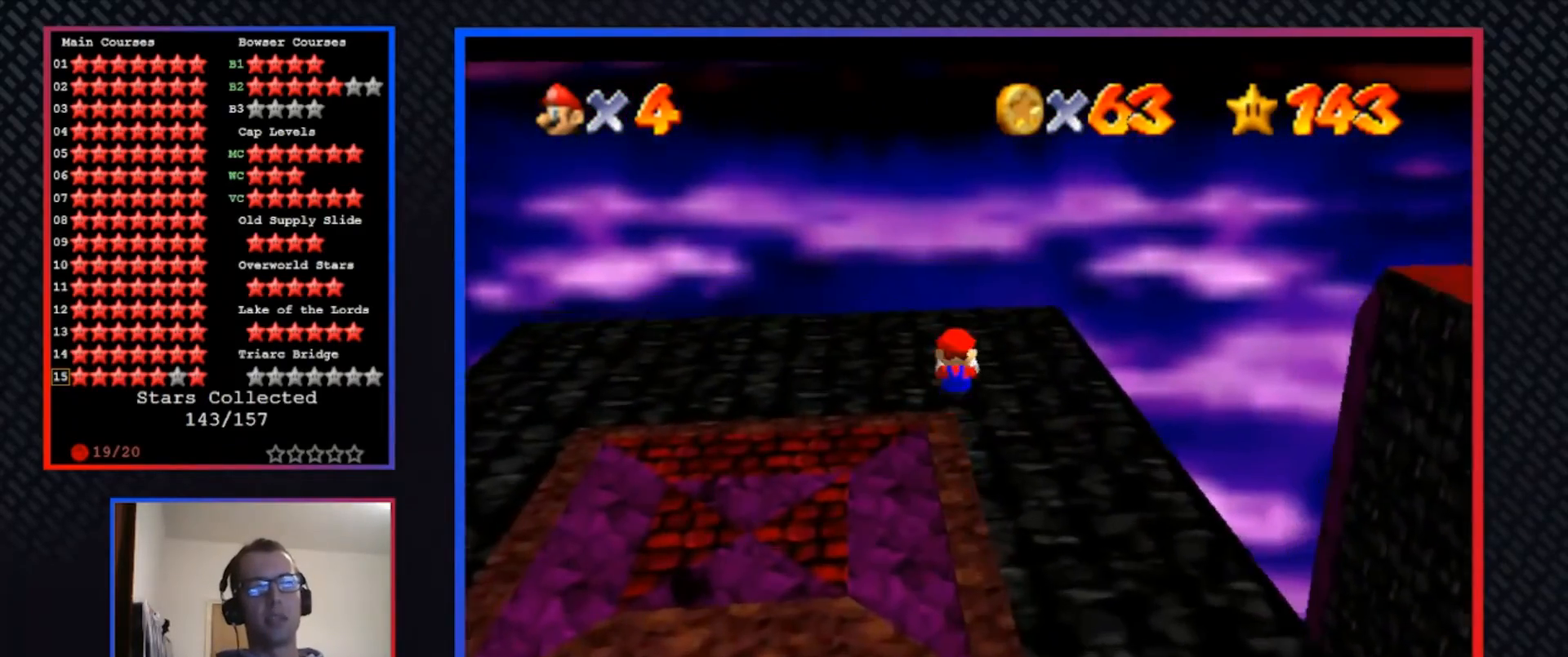
{"buttons": [], "left_stick": "up-right", "right_stick": "center", "events": [[33, "left_stick", "center"], [167, "R1", "down"], [300, "R1", "up"], [333, "left_stick", "up"], [367, "R1", "down"], [500, "R1", "up"], [500, "left_stick", "up-right"]]}
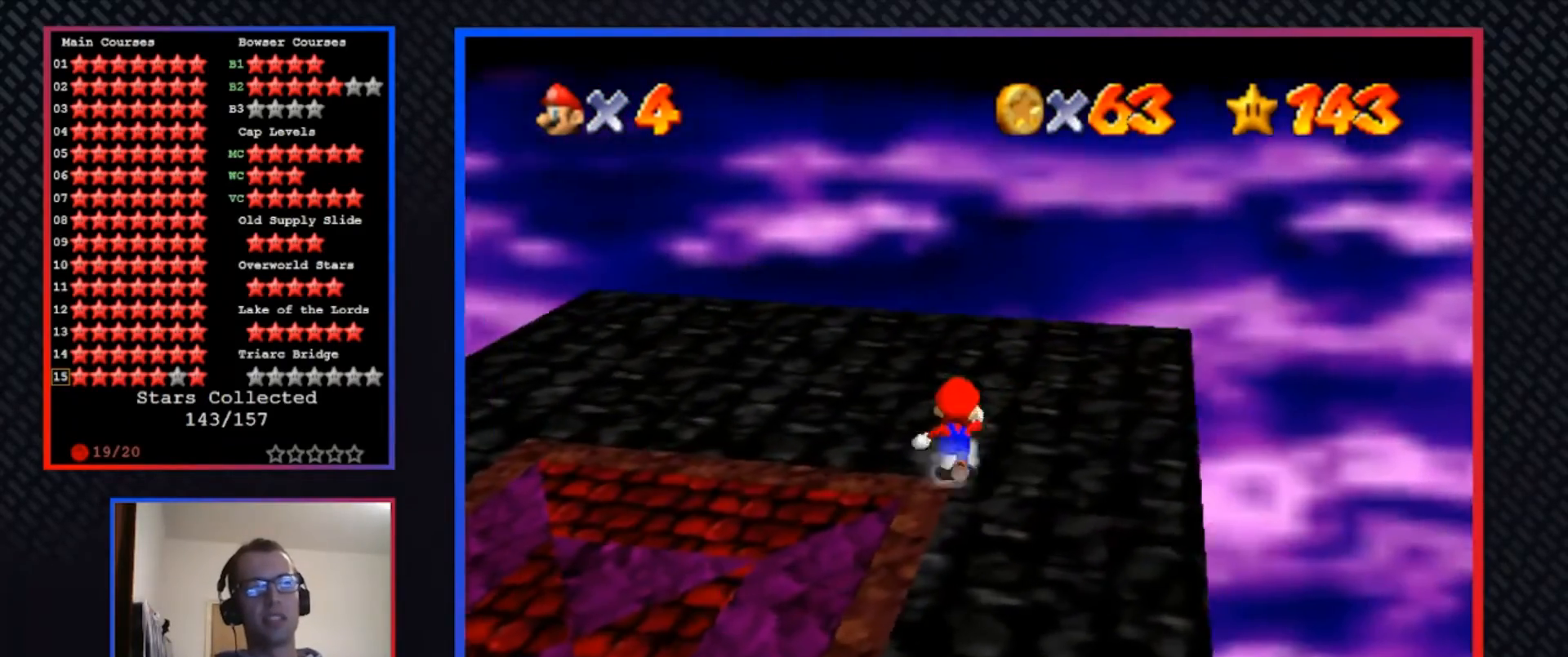
{"buttons": [], "left_stick": "center", "right_stick": "center", "events": [[33, "R1", "down"], [200, "R1", "up"], [233, "R1", "down"], [367, "R1", "up"], [367, "left_stick", "center"], [433, "R1", "down"], [500, "R1", "up"]]}
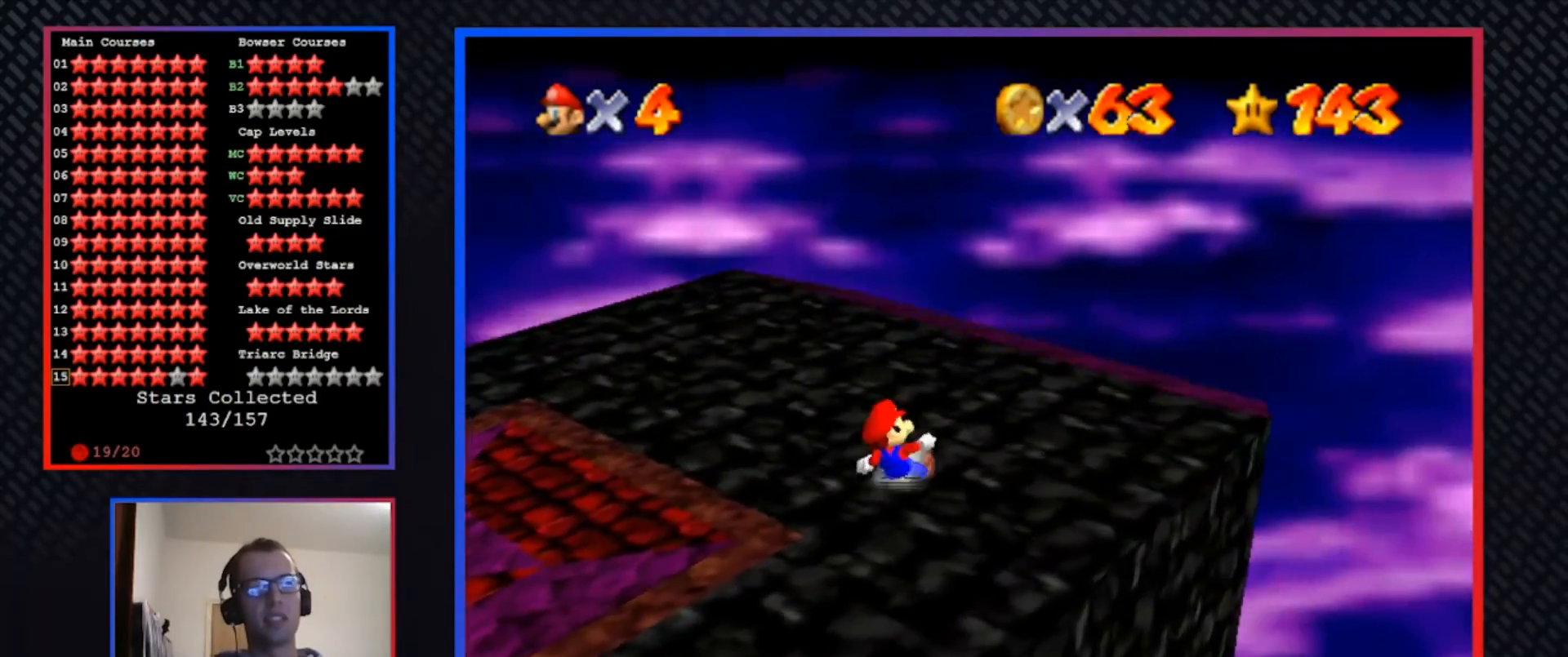
{"buttons": [], "left_stick": "center", "right_stick": "center", "events": [[67, "R1", "down"], [200, "R1", "up"]]}
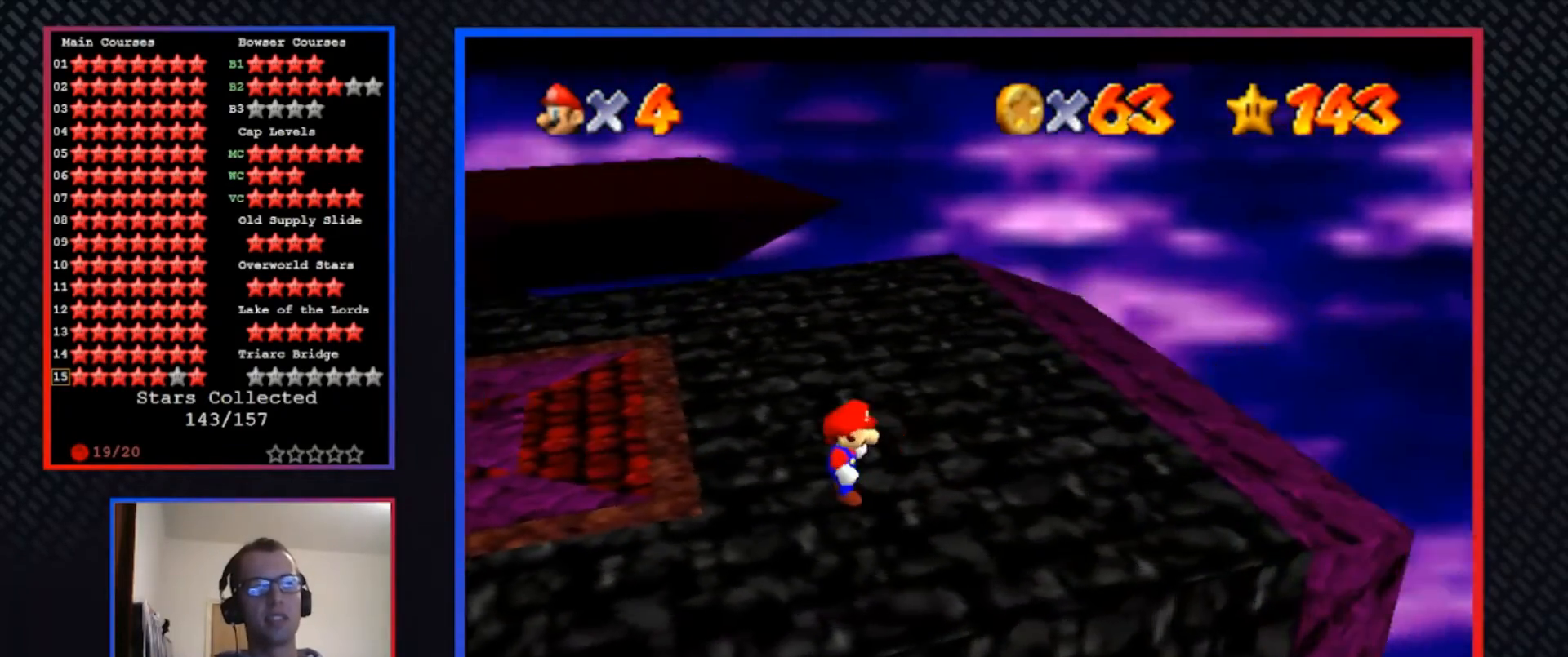
{"buttons": [], "left_stick": "center", "right_stick": "center", "events": []}
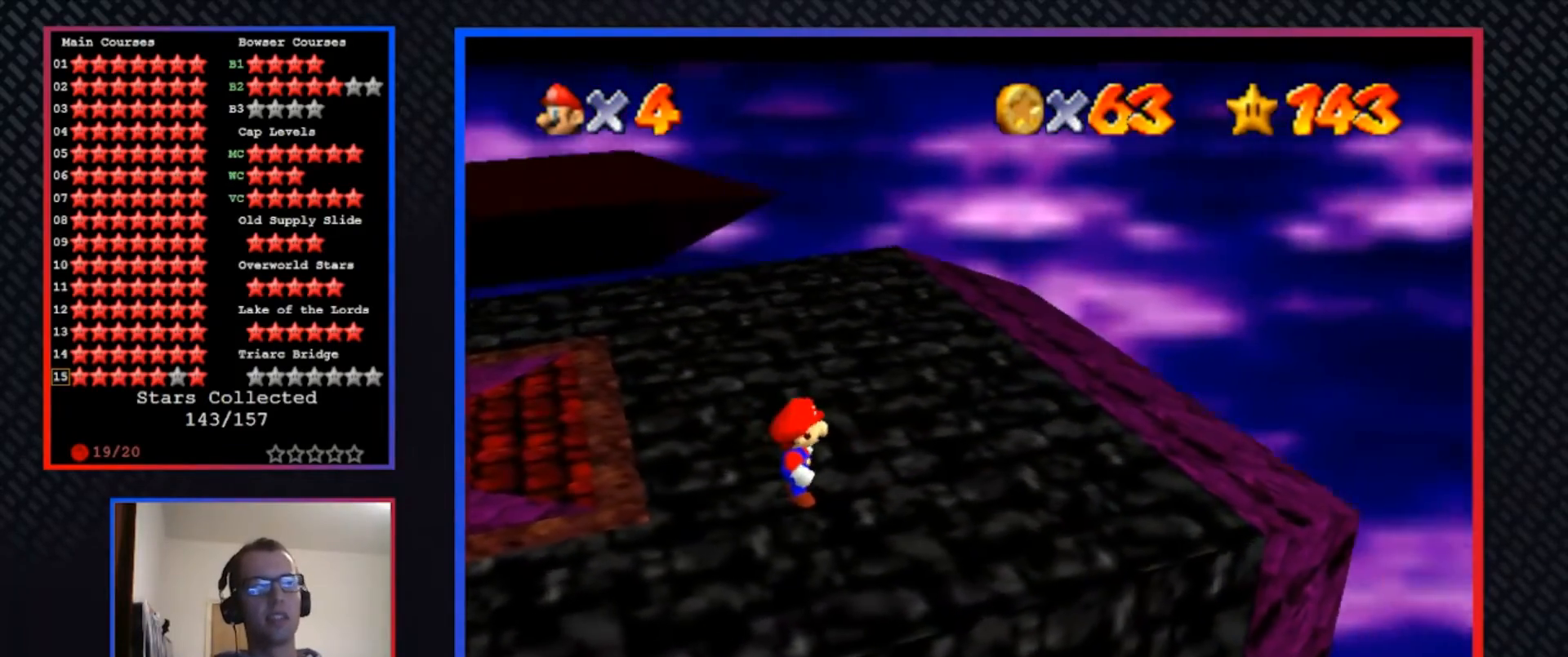
{"buttons": [], "left_stick": "center", "right_stick": "center", "events": [[67, "R1", "down"], [167, "R1", "up"]]}
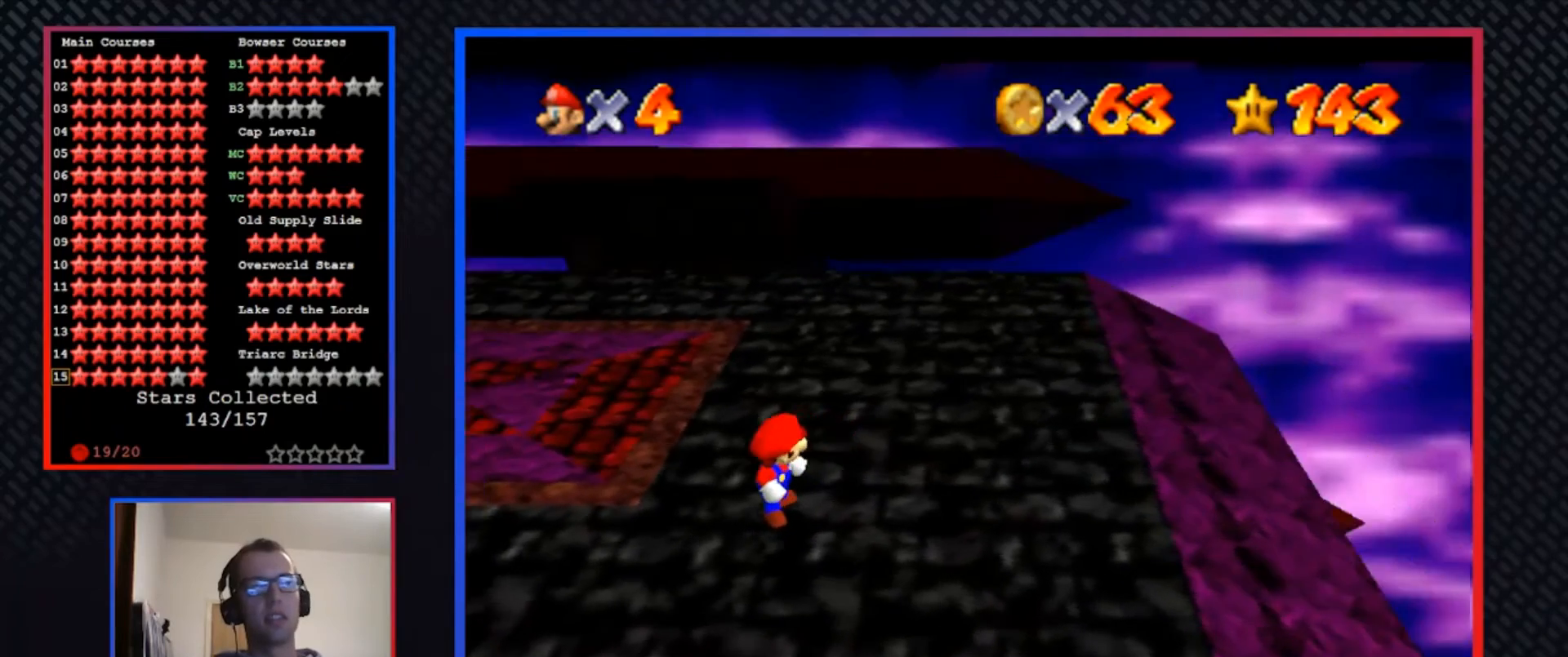
{"buttons": [], "left_stick": "center", "right_stick": "center", "events": []}
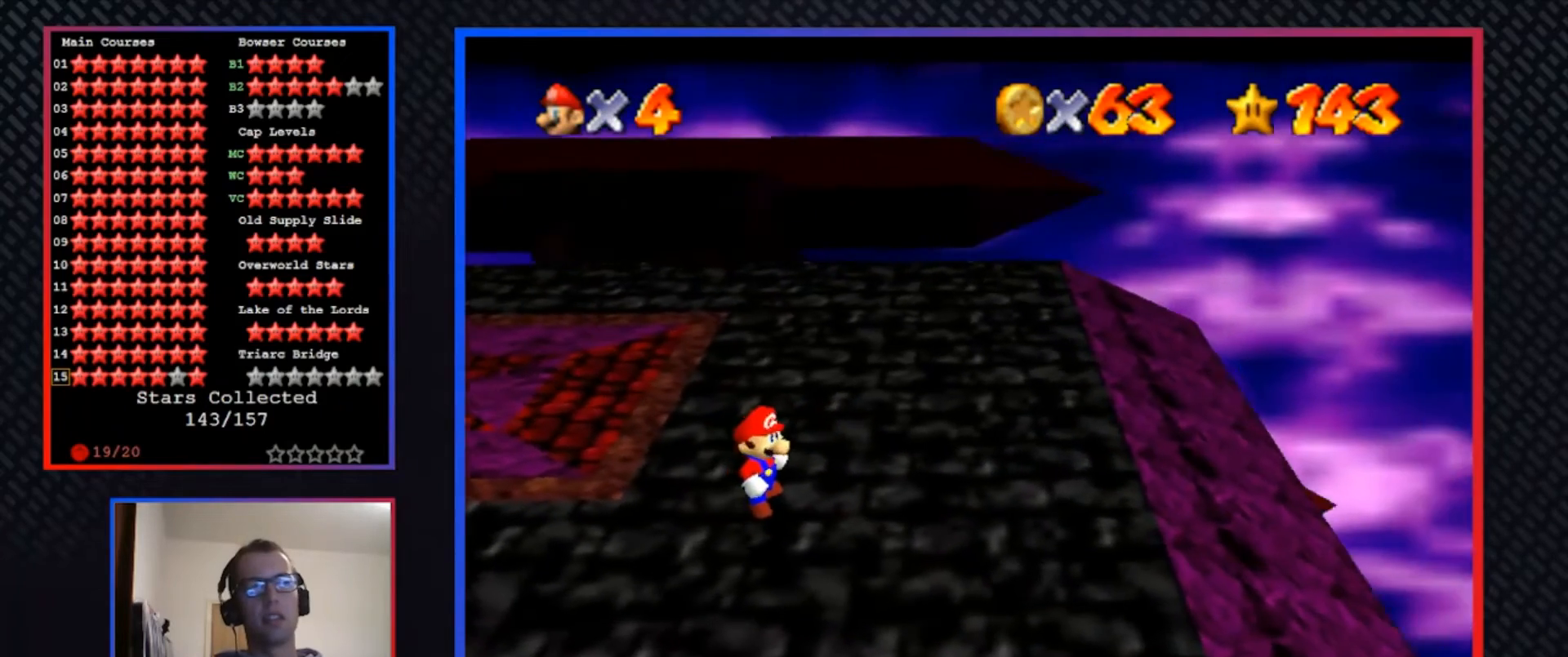
{"buttons": [], "left_stick": "up-right", "right_stick": "center", "events": [[133, "left_stick", "up-right"]]}
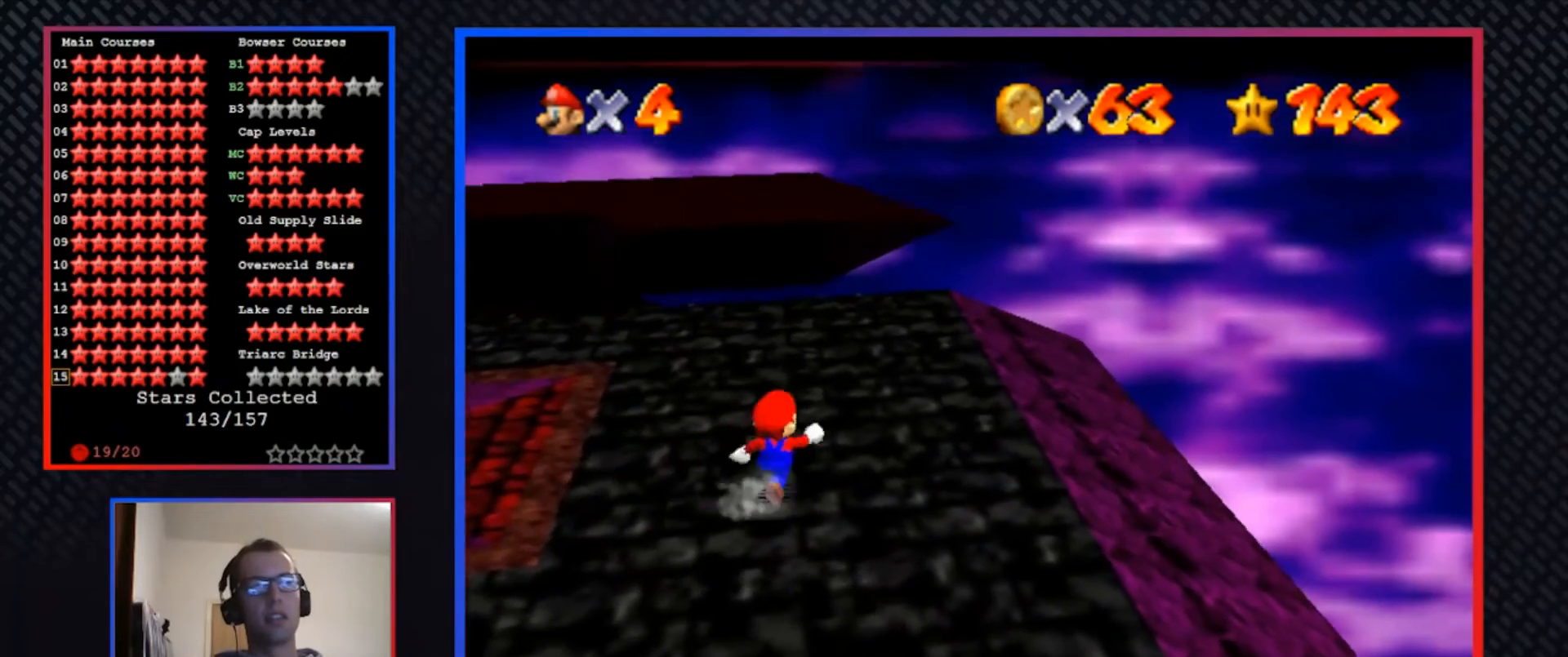
{"buttons": [], "left_stick": "up", "right_stick": "center", "events": [[333, "left_stick", "up"]]}
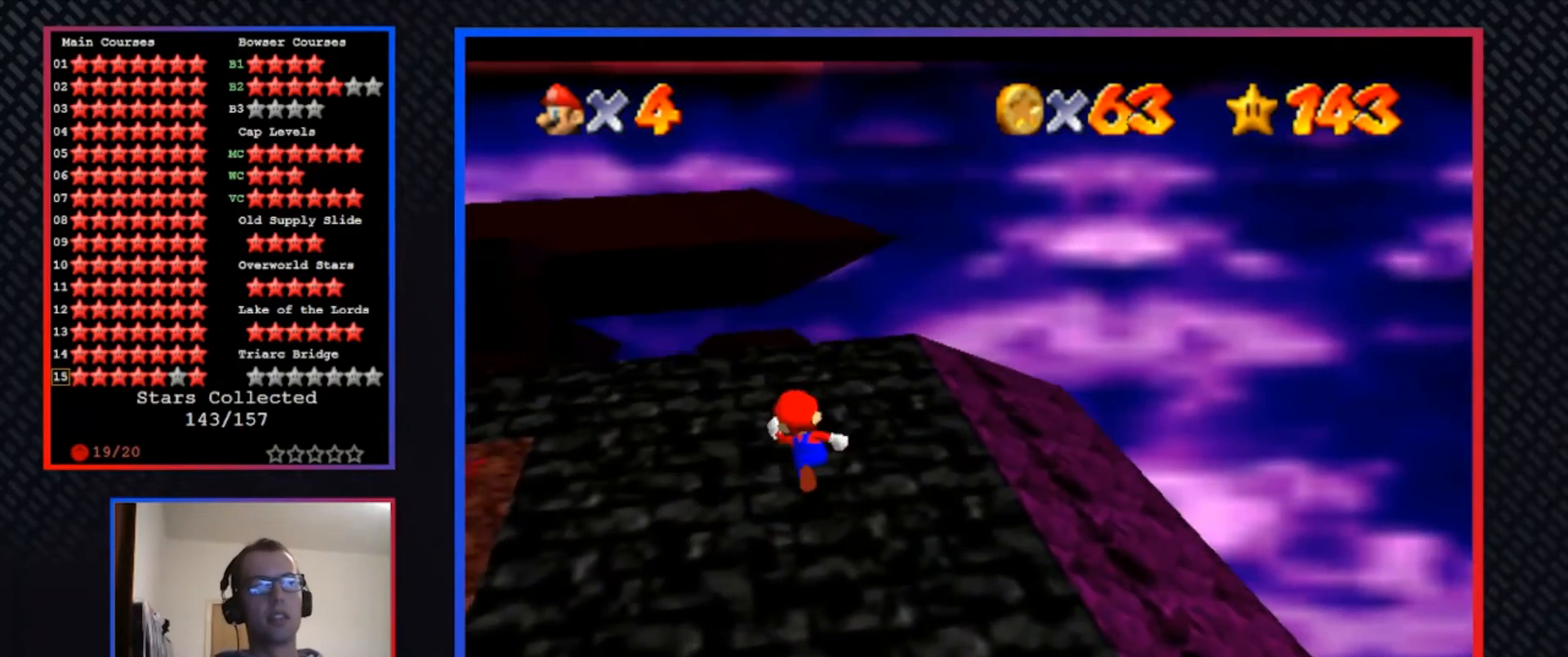
{"buttons": ["A", "L2"], "left_stick": "up", "right_stick": "center", "events": [[467, "L2", "down"], [500, "A", "down"]]}
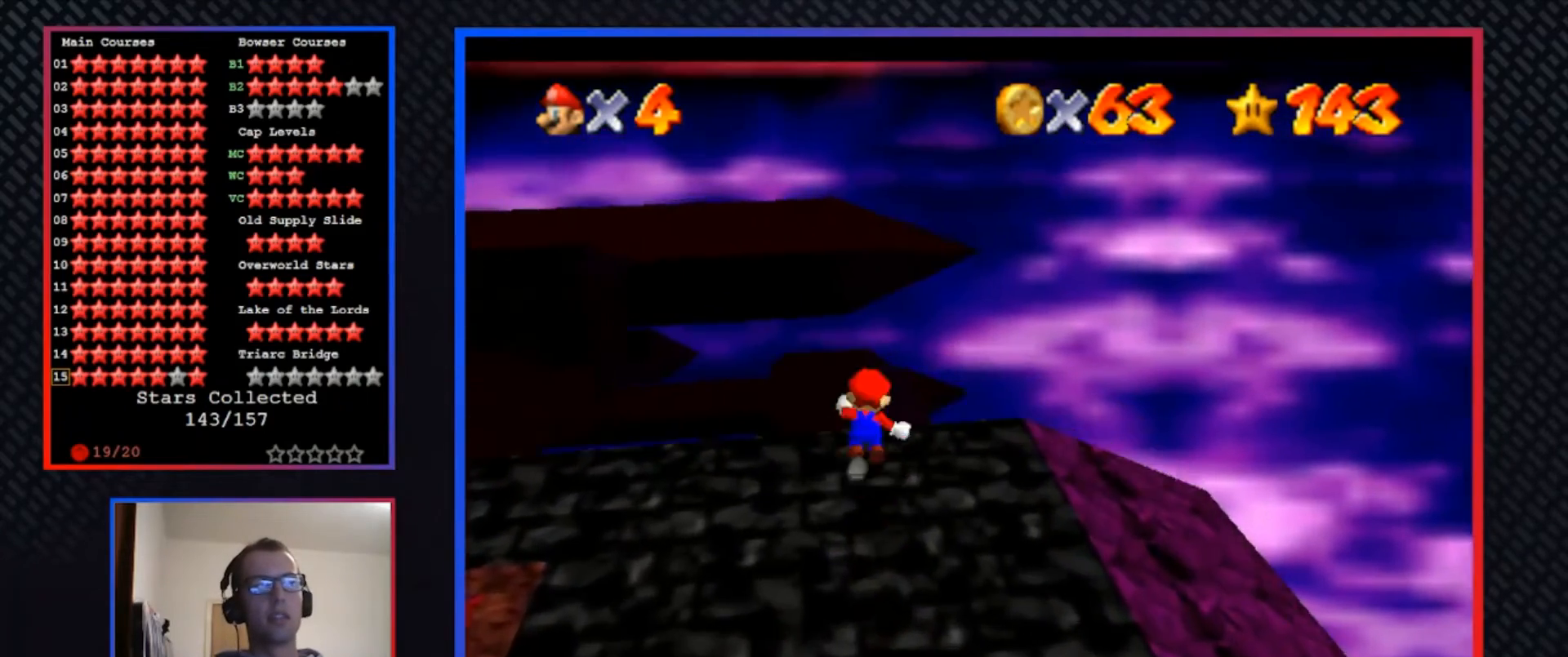
{"buttons": ["A"], "left_stick": "up", "right_stick": "center", "events": [[133, "L2", "up"]]}
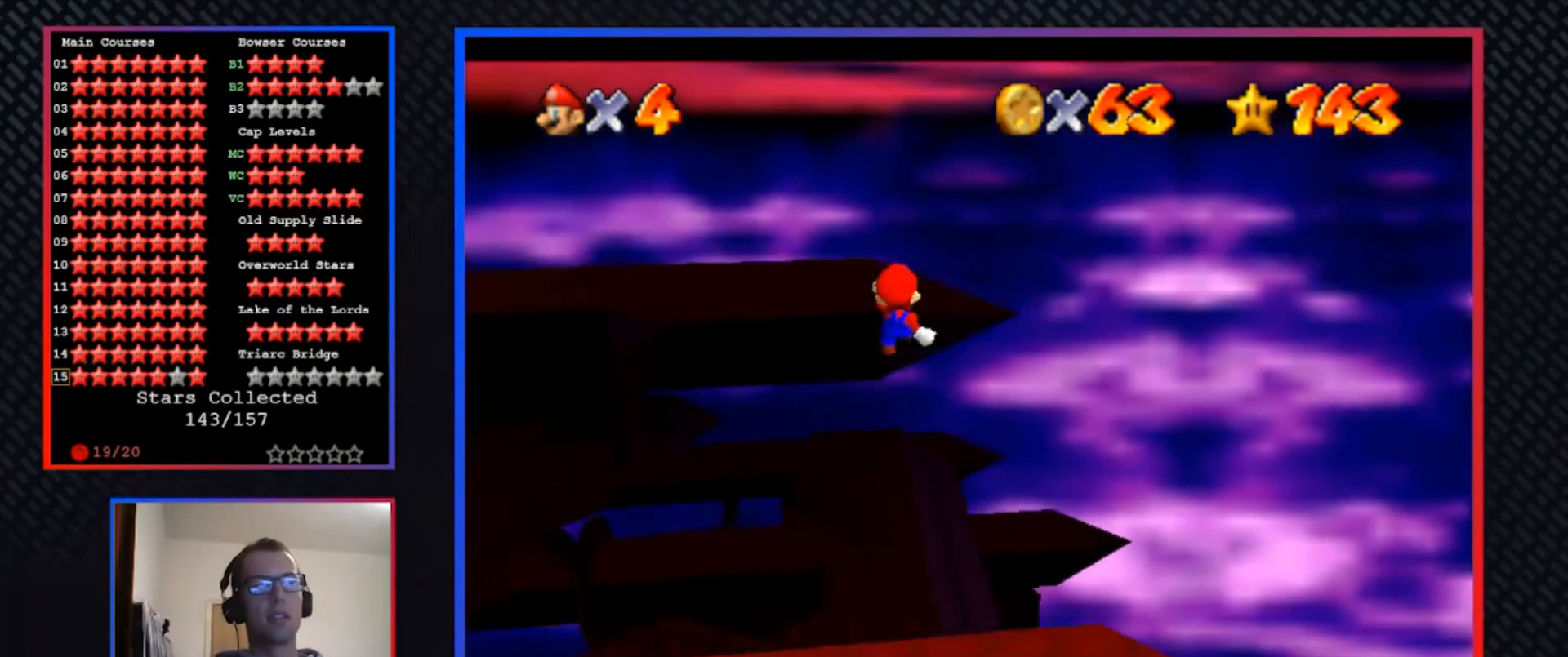
{"buttons": ["A"], "left_stick": "up", "right_stick": "center", "events": []}
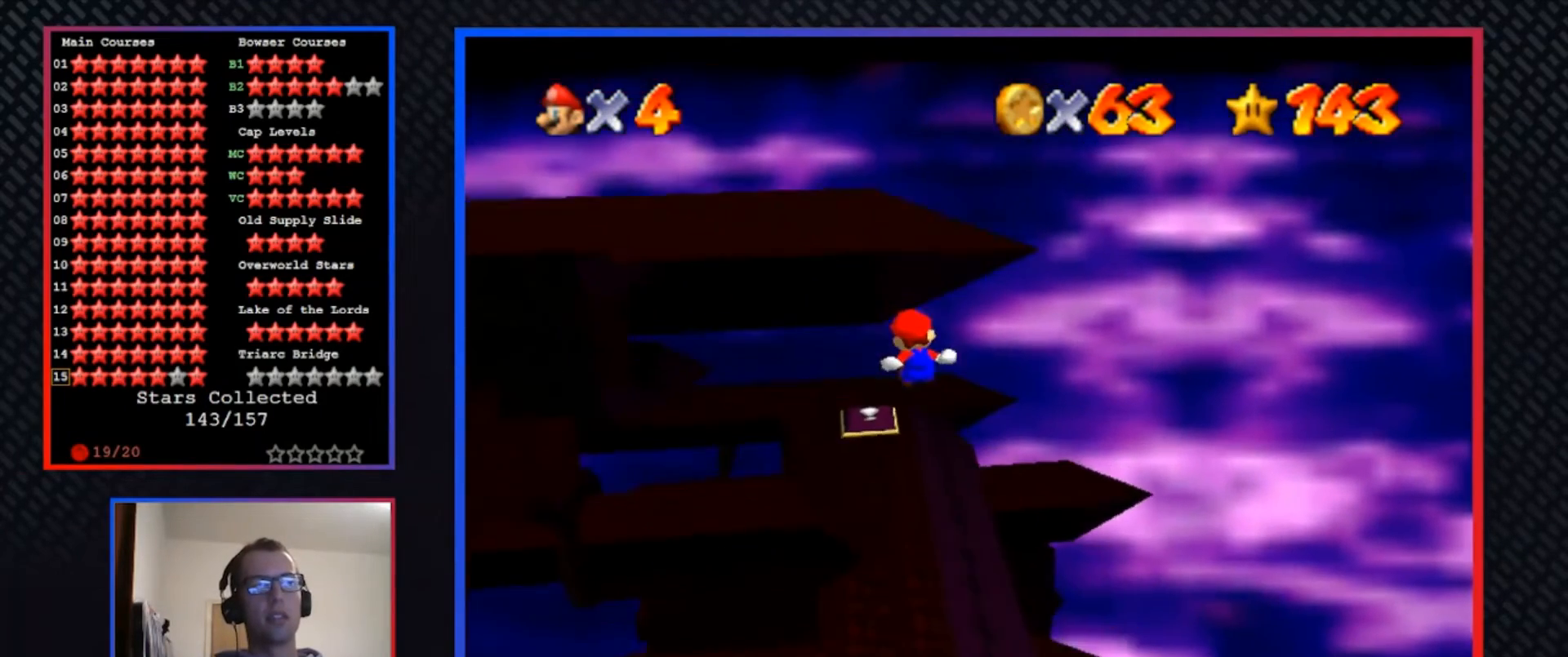
{"buttons": [], "left_stick": "up", "right_stick": "center", "events": [[267, "A", "up"]]}
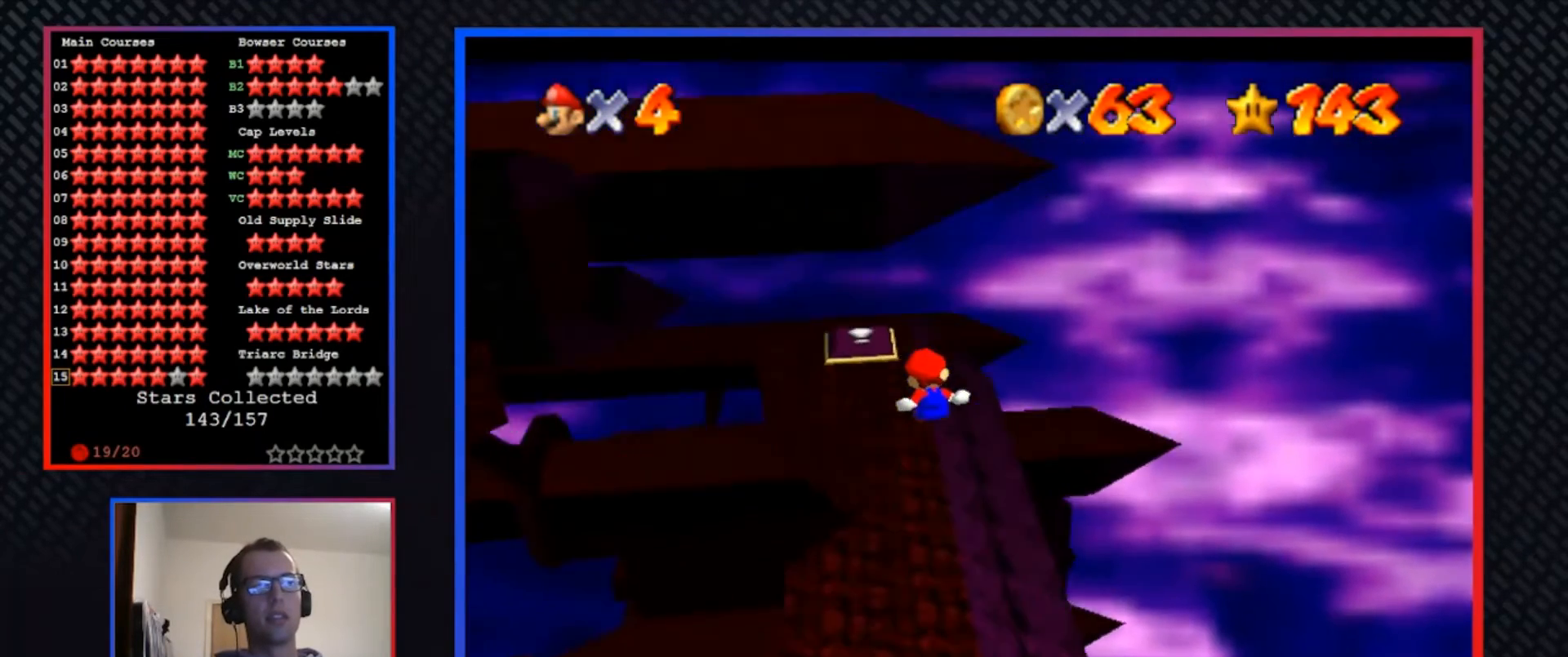
{"buttons": [], "left_stick": "up", "right_stick": "center", "events": []}
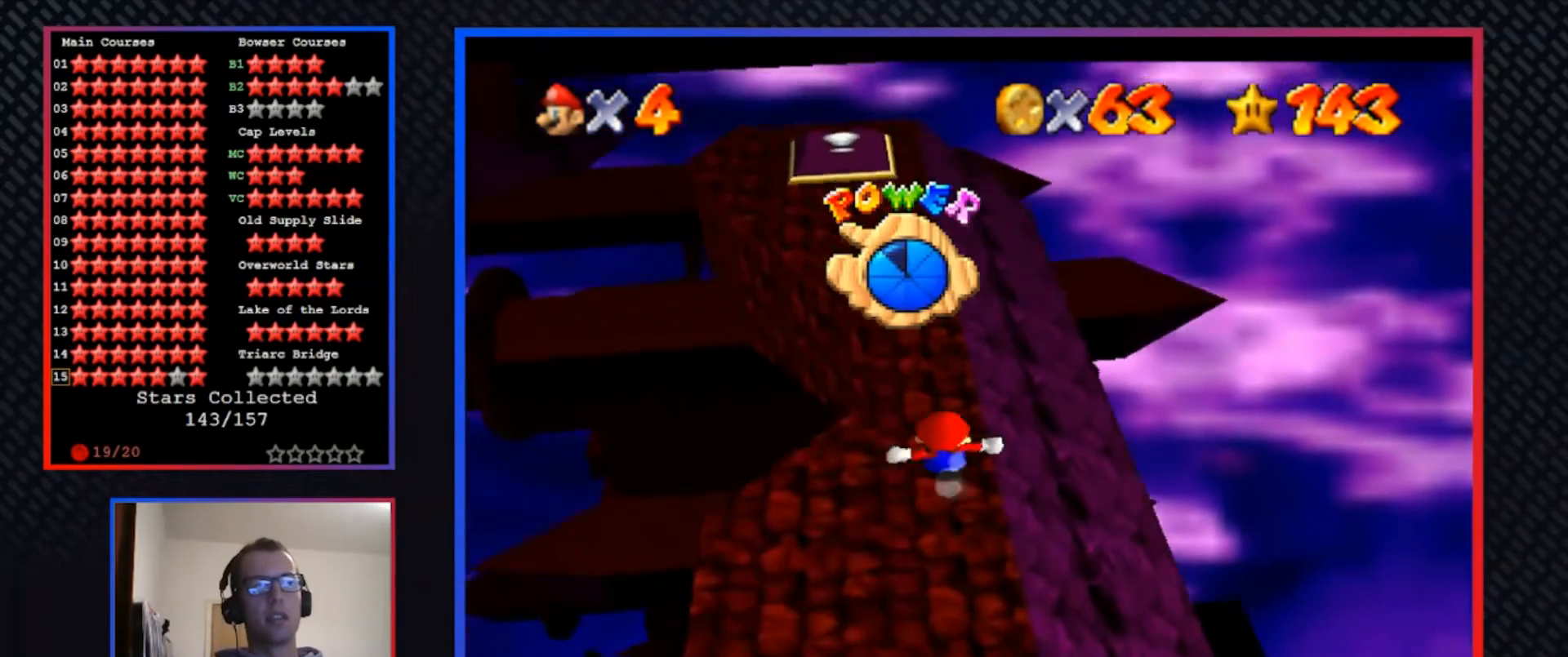
{"buttons": [], "left_stick": "up", "right_stick": "center", "events": [[133, "left_stick", "center"], [500, "left_stick", "up"]]}
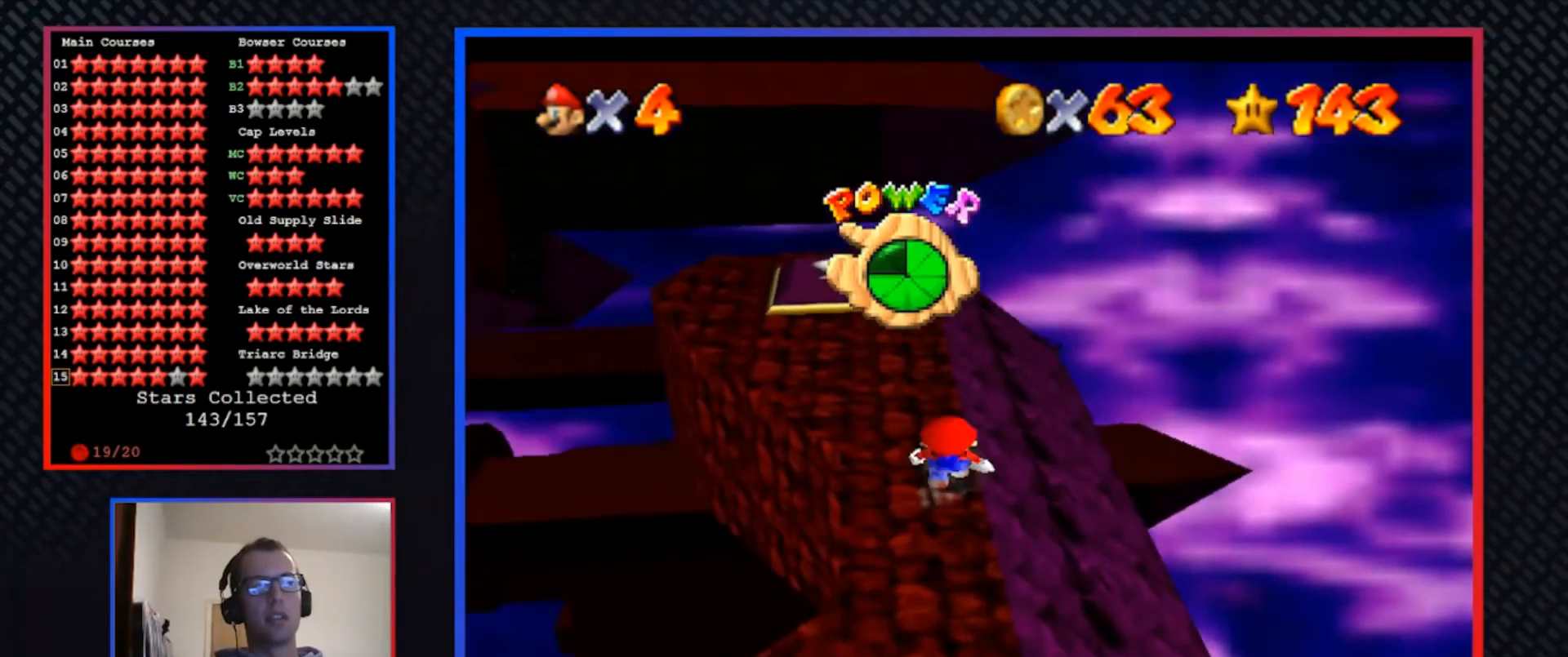
{"buttons": [], "left_stick": "up", "right_stick": "center", "events": [[367, "R1", "down"], [500, "R1", "up"]]}
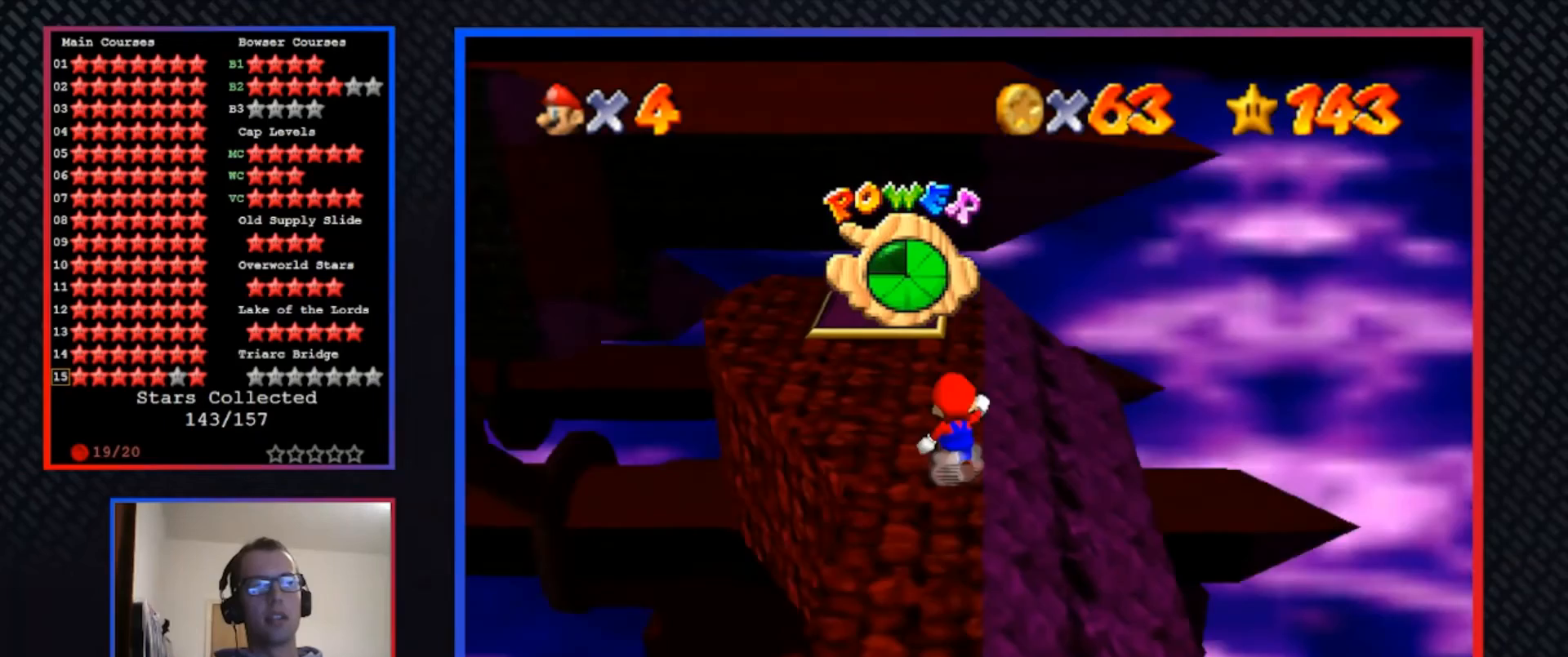
{"buttons": [], "left_stick": "center", "right_stick": "center", "events": [[100, "R1", "down"], [200, "R1", "up"], [300, "left_stick", "center"], [367, "R1", "down"], [500, "R1", "up"]]}
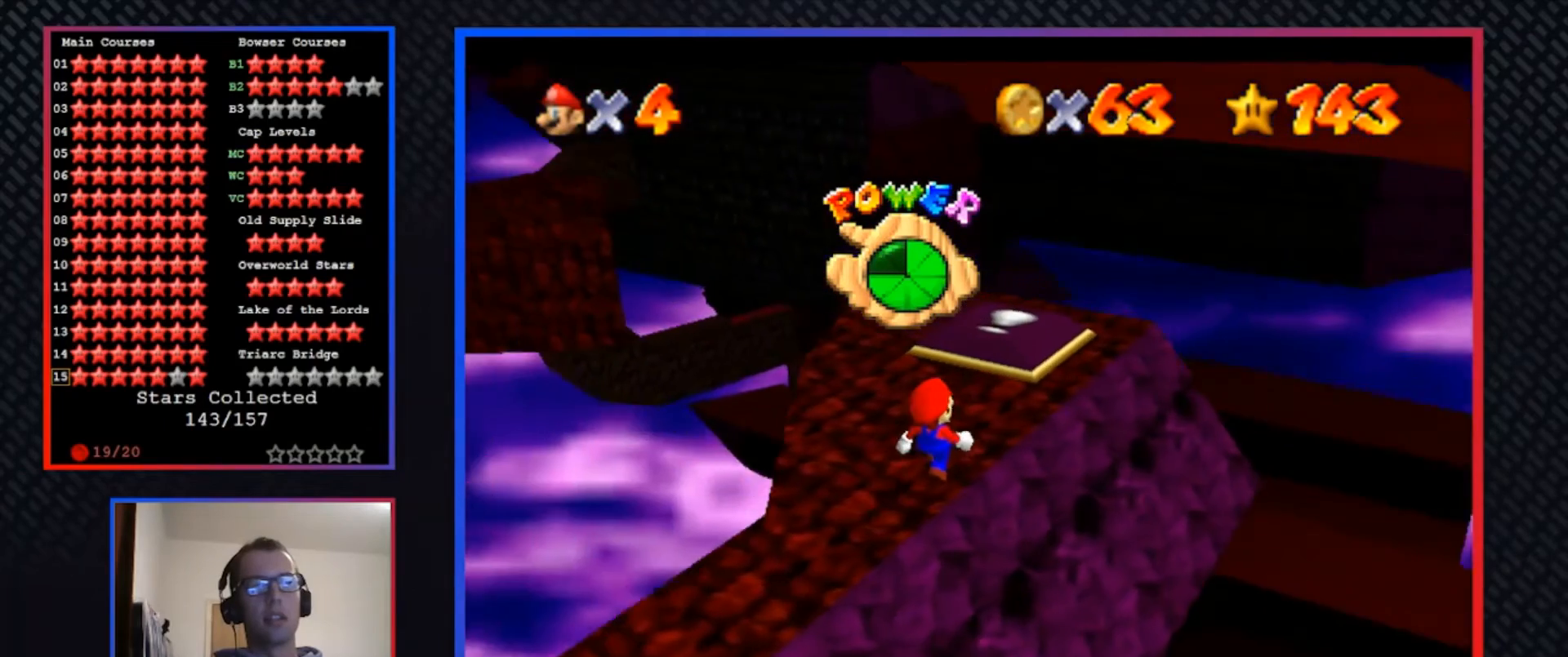
{"buttons": [], "left_stick": "center", "right_stick": "center", "events": []}
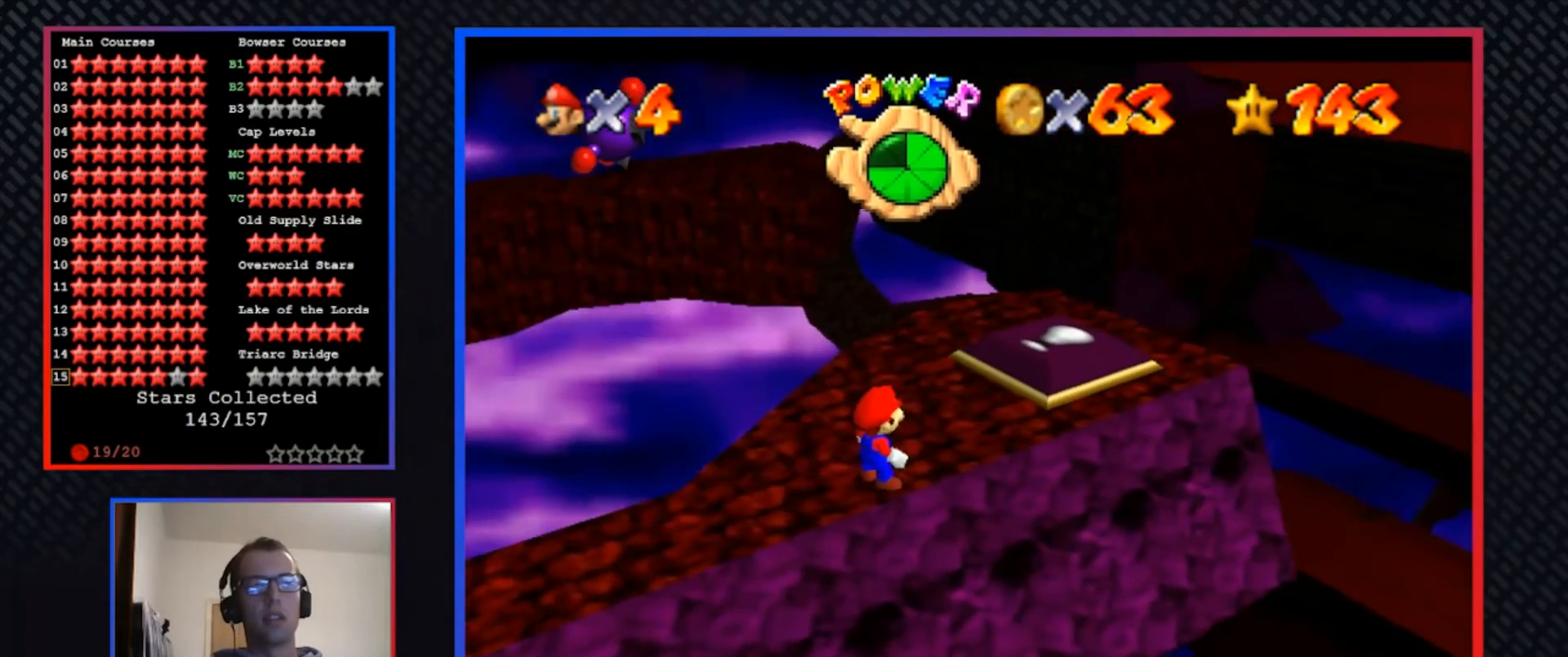
{"buttons": [], "left_stick": "center", "right_stick": "center", "events": [[33, "L2", "down"], [133, "L2", "up"]]}
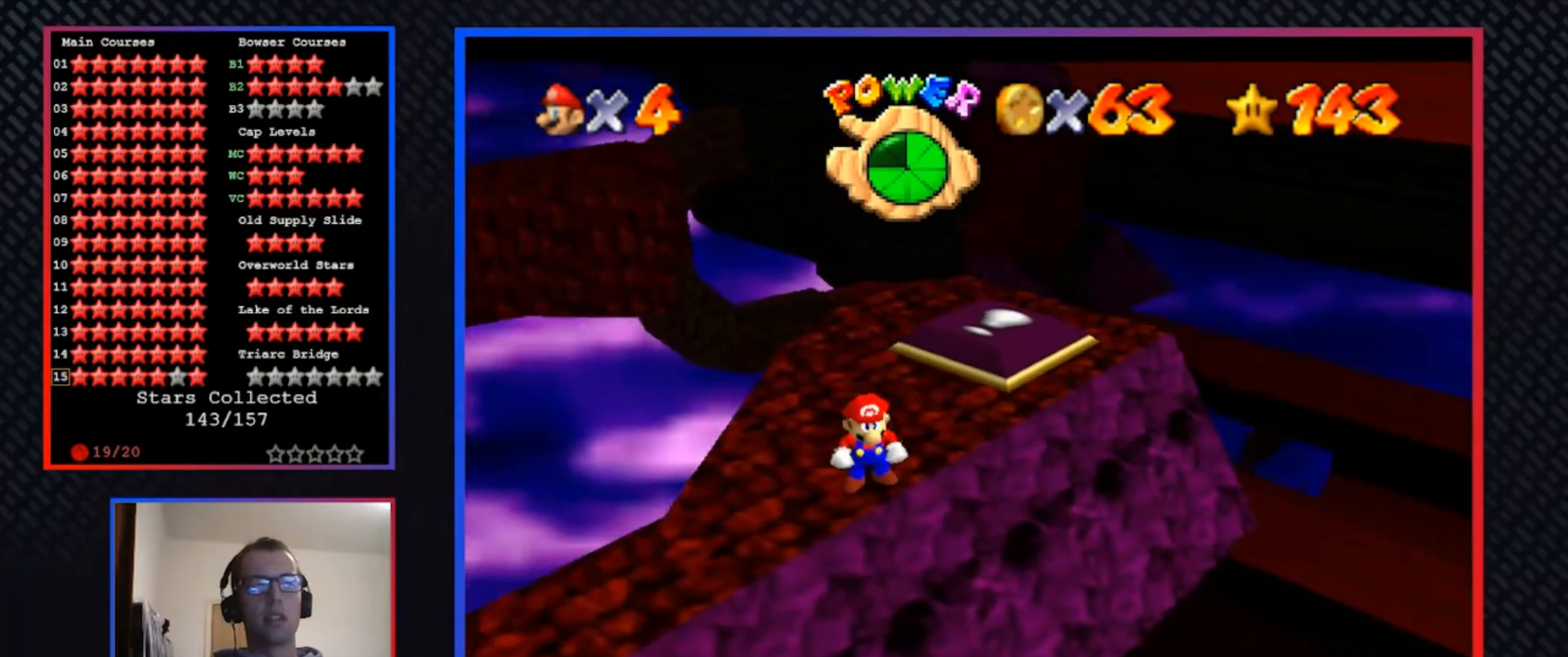
{"buttons": [], "left_stick": "center", "right_stick": "center", "events": []}
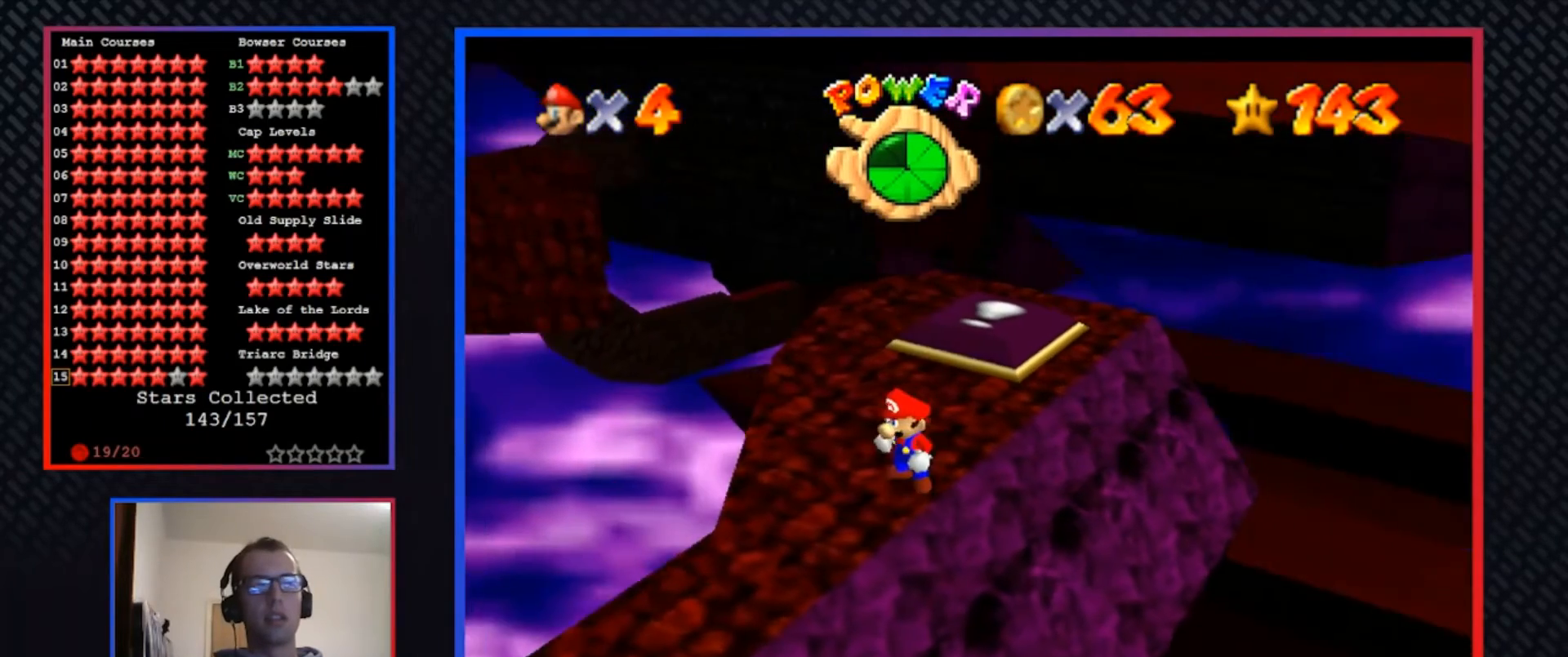
{"buttons": [], "left_stick": "center", "right_stick": "center", "events": []}
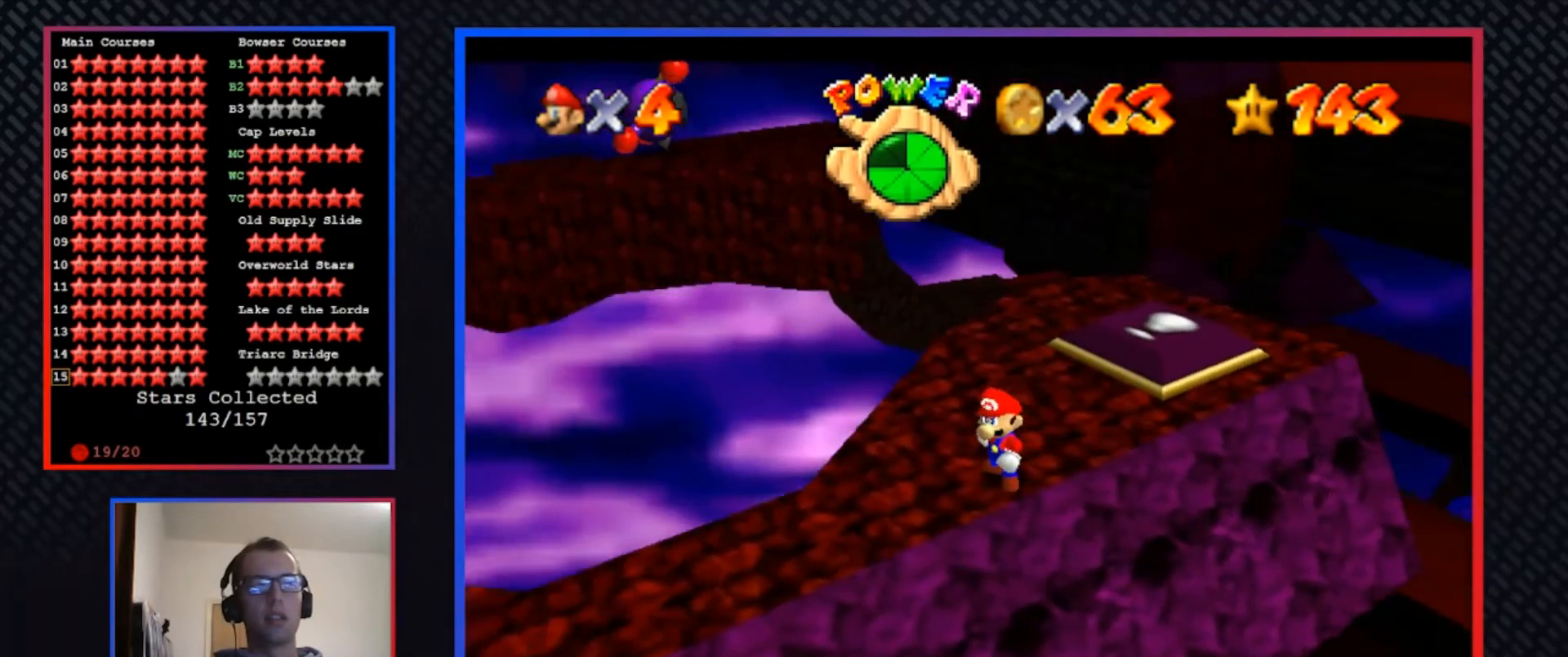
{"buttons": [], "left_stick": "center", "right_stick": "center", "events": []}